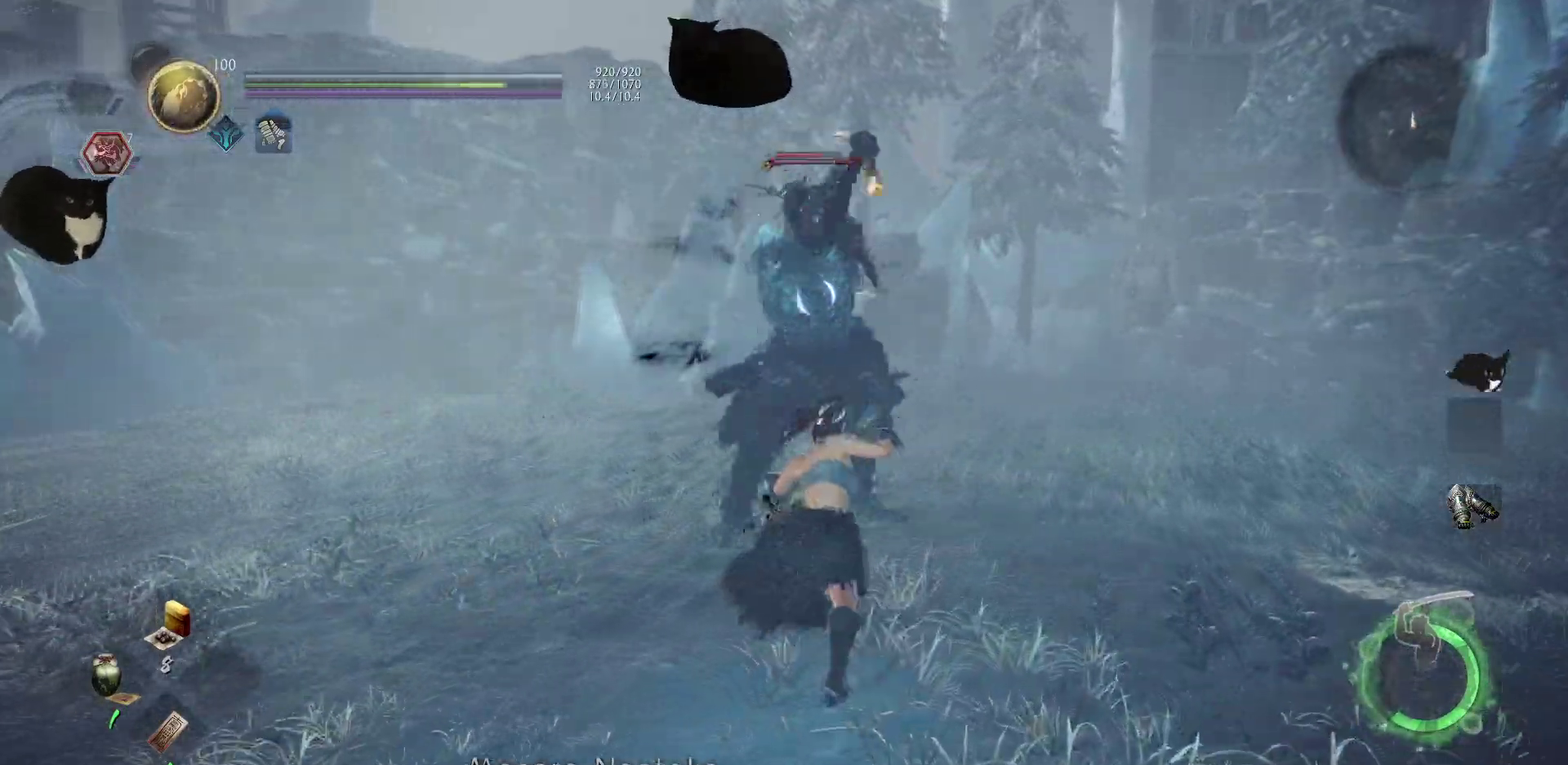
Gameplay with a controller (Xbox layout); each line is a JSON object with the inputs held at the frame after it (dt_ms = milliseconds from this image to that frame). "events" lists button and stick changes between this image and that frame as [ms after this image, input, new state], when the widget could be followed in between. This document gives stick clicks only as held states, not as events.
{"dt_ms": 500, "buttons": ["L1"], "left_stick": "center", "right_stick": "center", "events": [[133, "left_stick", "down-right"], [350, "left_stick", "right"], [367, "L1", "down"], [400, "left_stick", "center"]]}
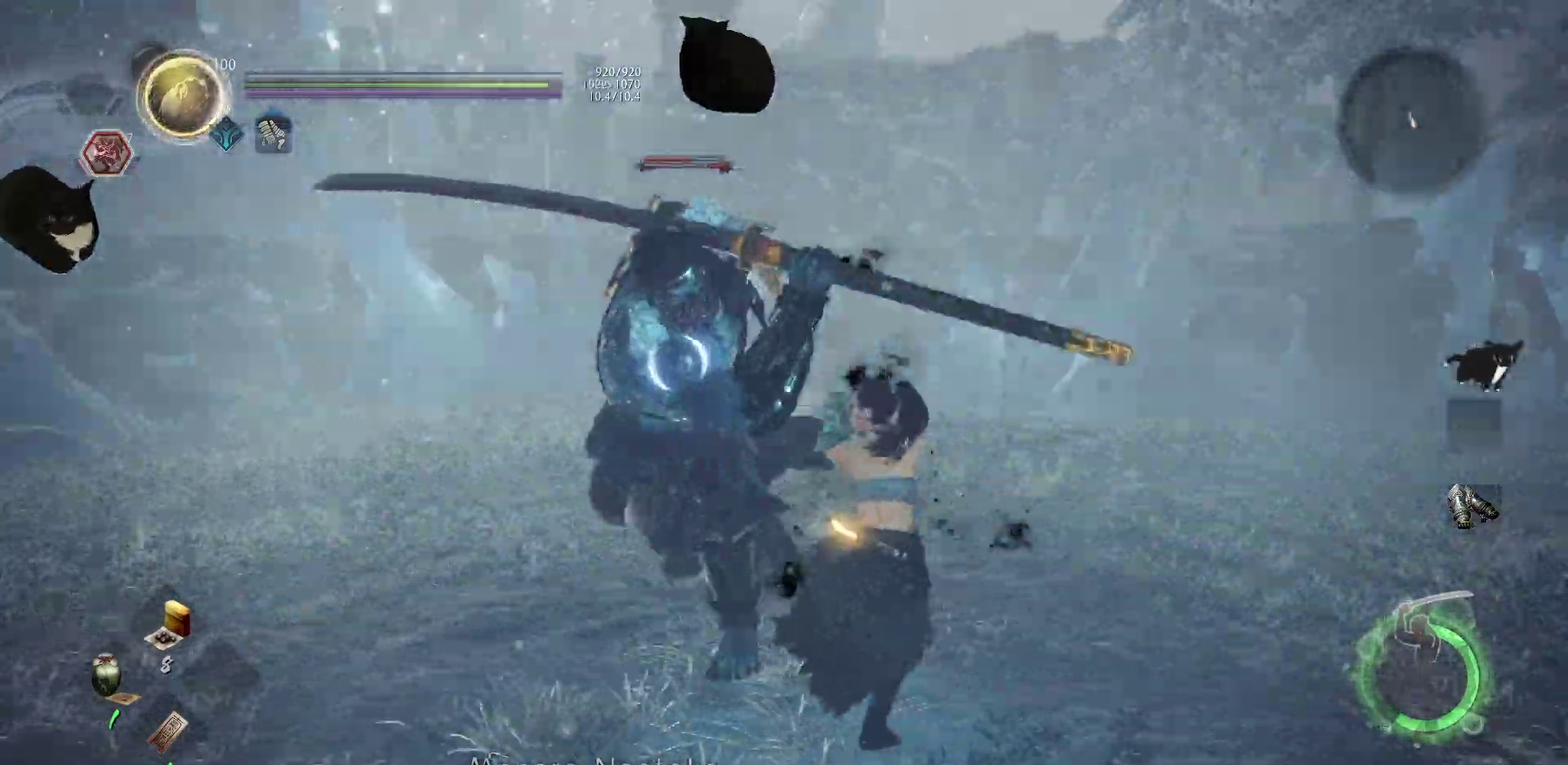
{"dt_ms": 300, "buttons": [], "left_stick": "center", "right_stick": "center", "events": [[17, "A", "down"], [100, "A", "up"], [167, "L1", "up"]]}
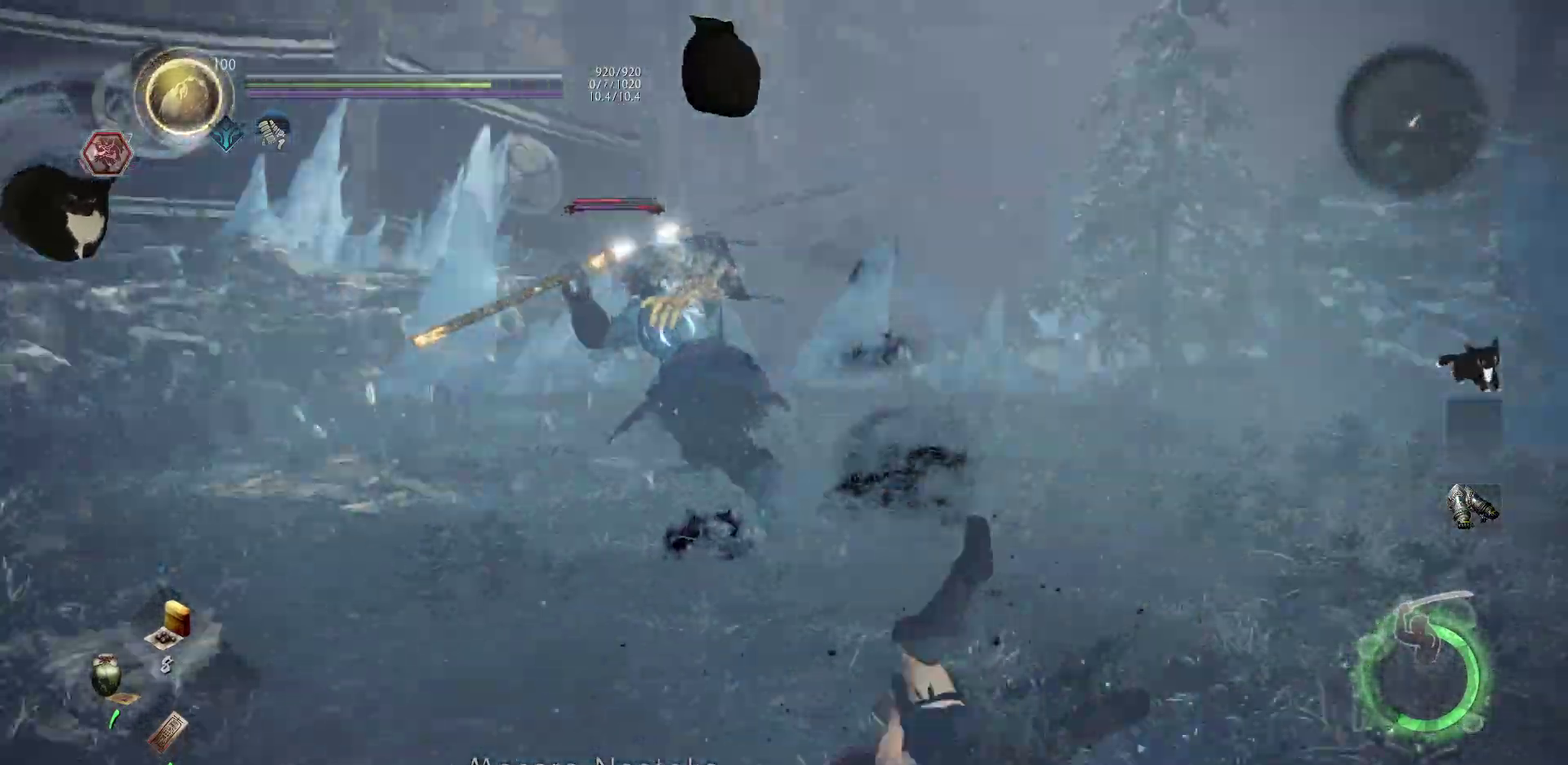
{"dt_ms": 700, "buttons": ["A"], "left_stick": "center", "right_stick": "center", "events": [[317, "left_stick", "right"], [683, "left_stick", "center"], [700, "A", "down"]]}
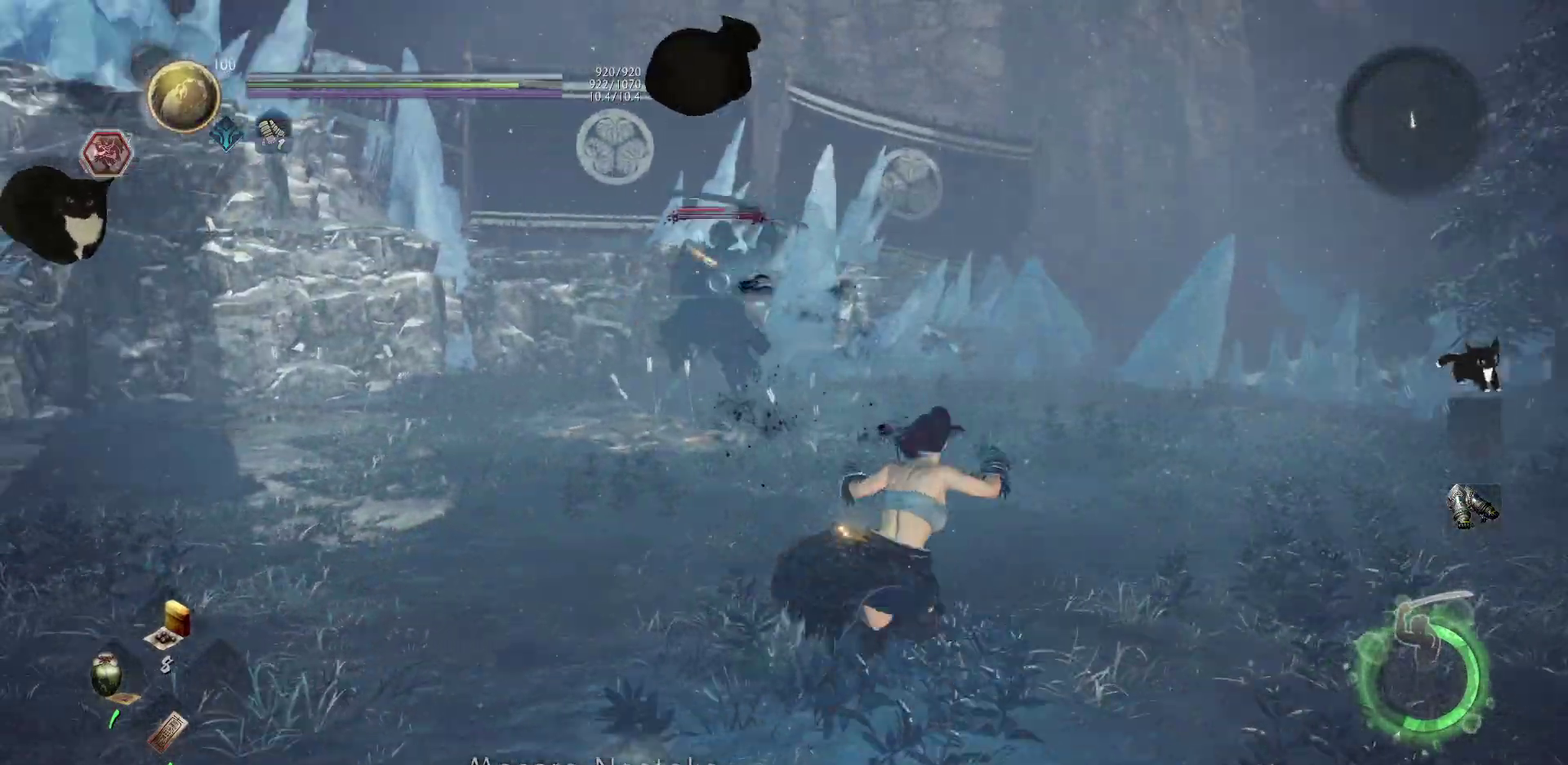
{"dt_ms": 400, "buttons": ["A"], "left_stick": "center", "right_stick": "center", "events": []}
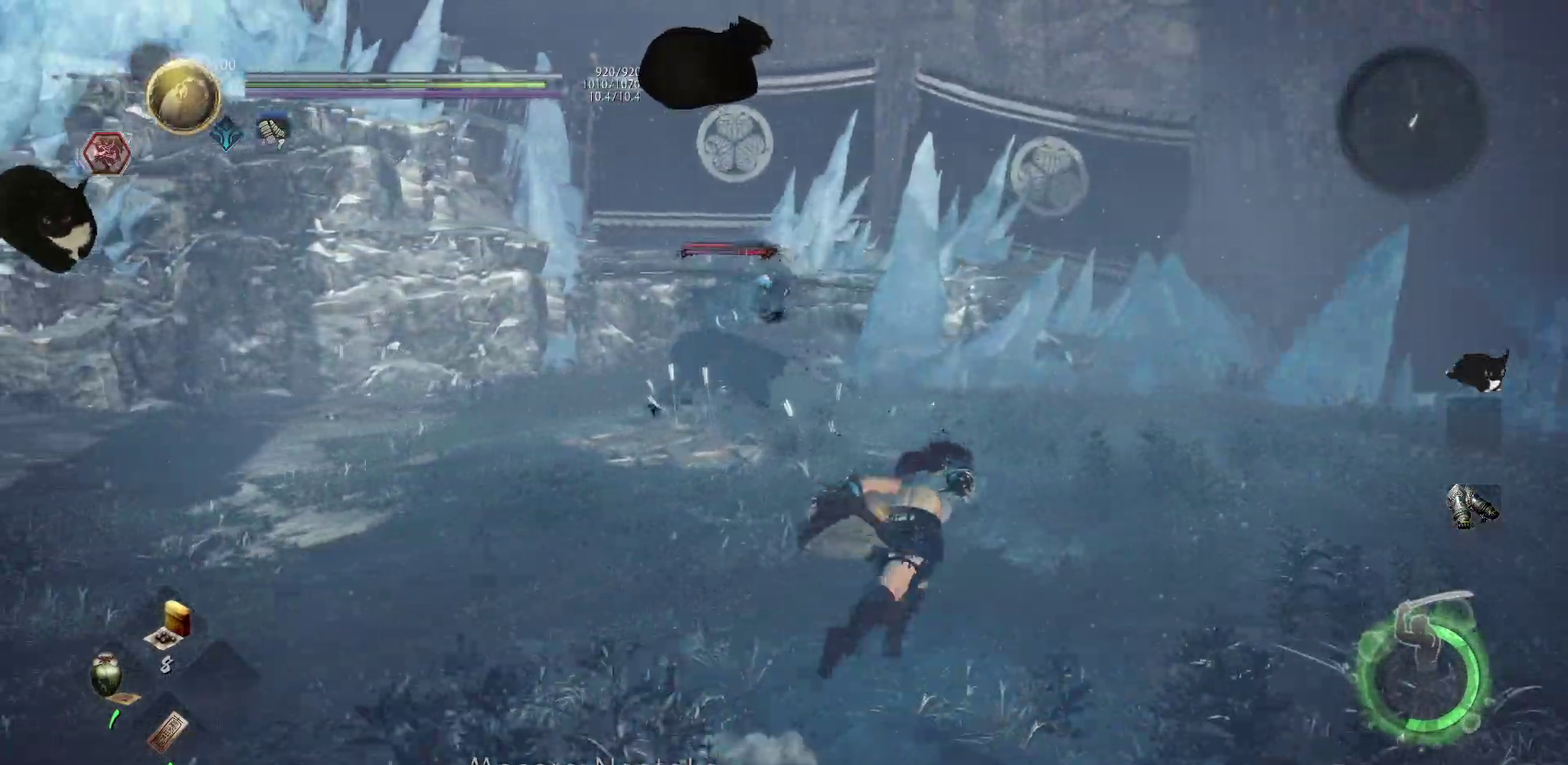
{"dt_ms": 600, "buttons": [], "left_stick": "center", "right_stick": "center", "events": [[433, "A", "up"]]}
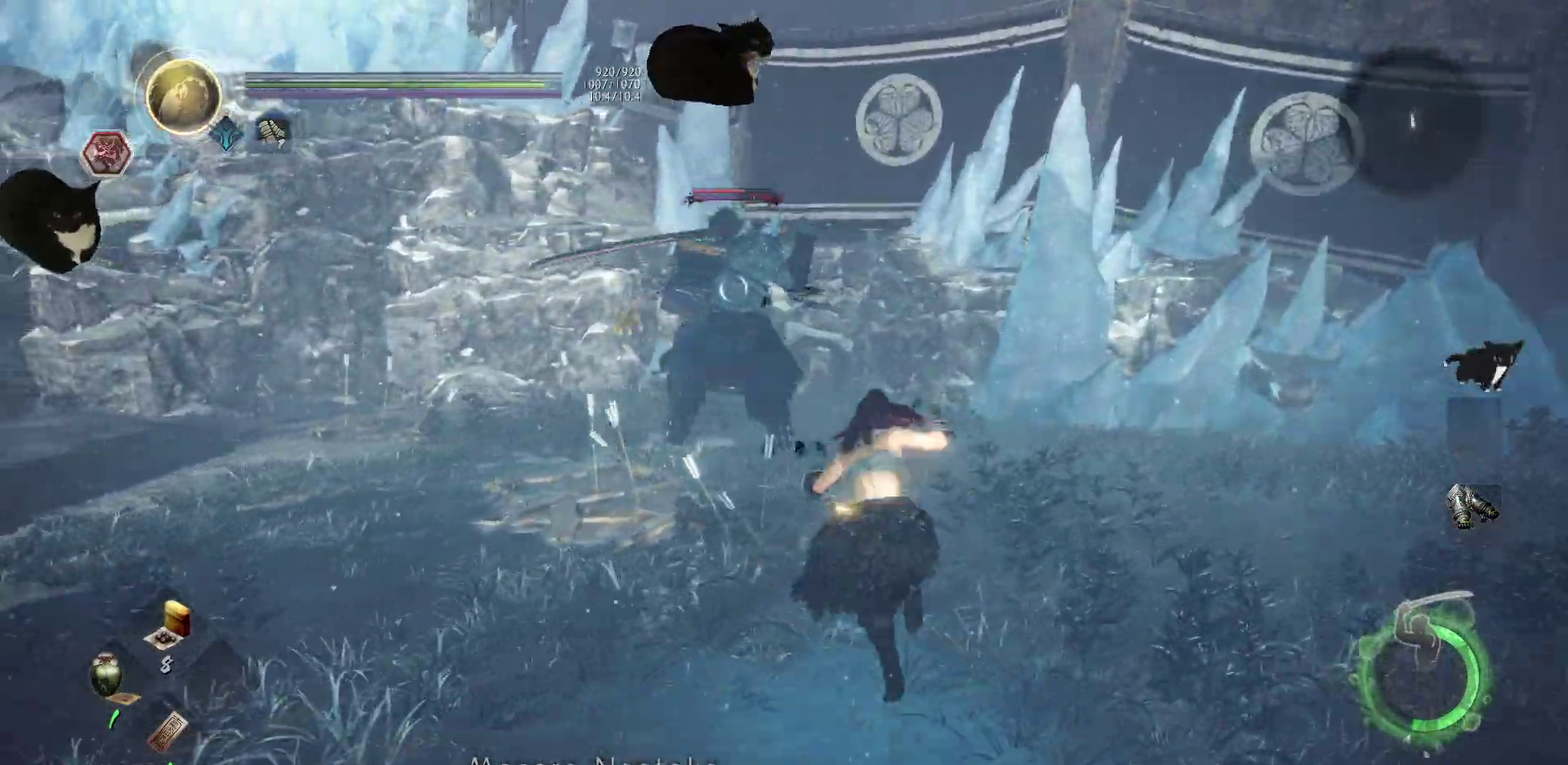
{"dt_ms": 600, "buttons": [], "left_stick": "center", "right_stick": "center", "events": []}
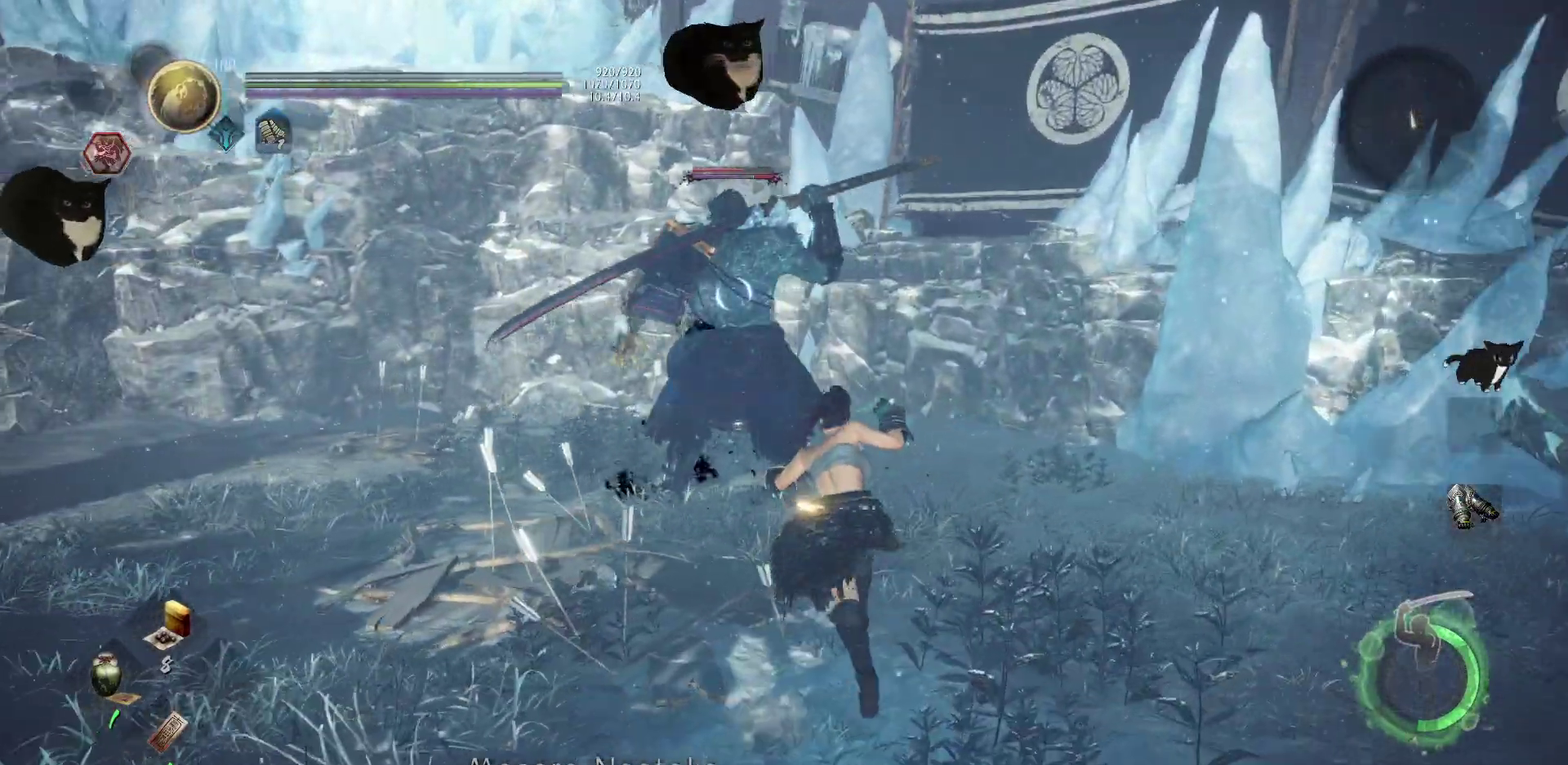
{"dt_ms": 400, "buttons": [], "left_stick": "down-right", "right_stick": "center", "events": [[400, "left_stick", "down-right"]]}
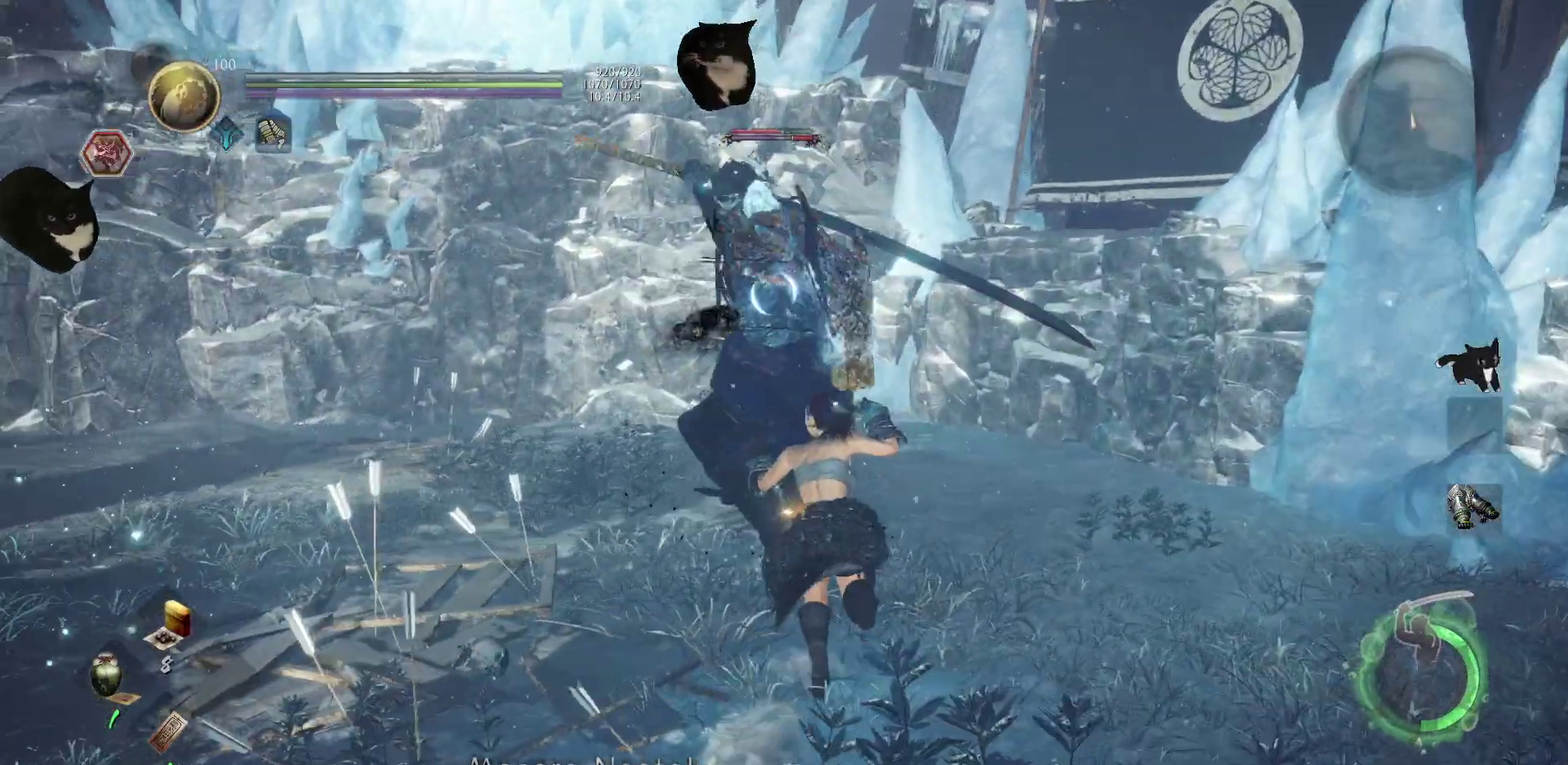
{"dt_ms": 500, "buttons": ["A"], "left_stick": "center", "right_stick": "center", "events": [[183, "left_stick", "right"], [350, "left_stick", "center"], [400, "A", "down"], [433, "left_stick", "right"], [500, "left_stick", "center"]]}
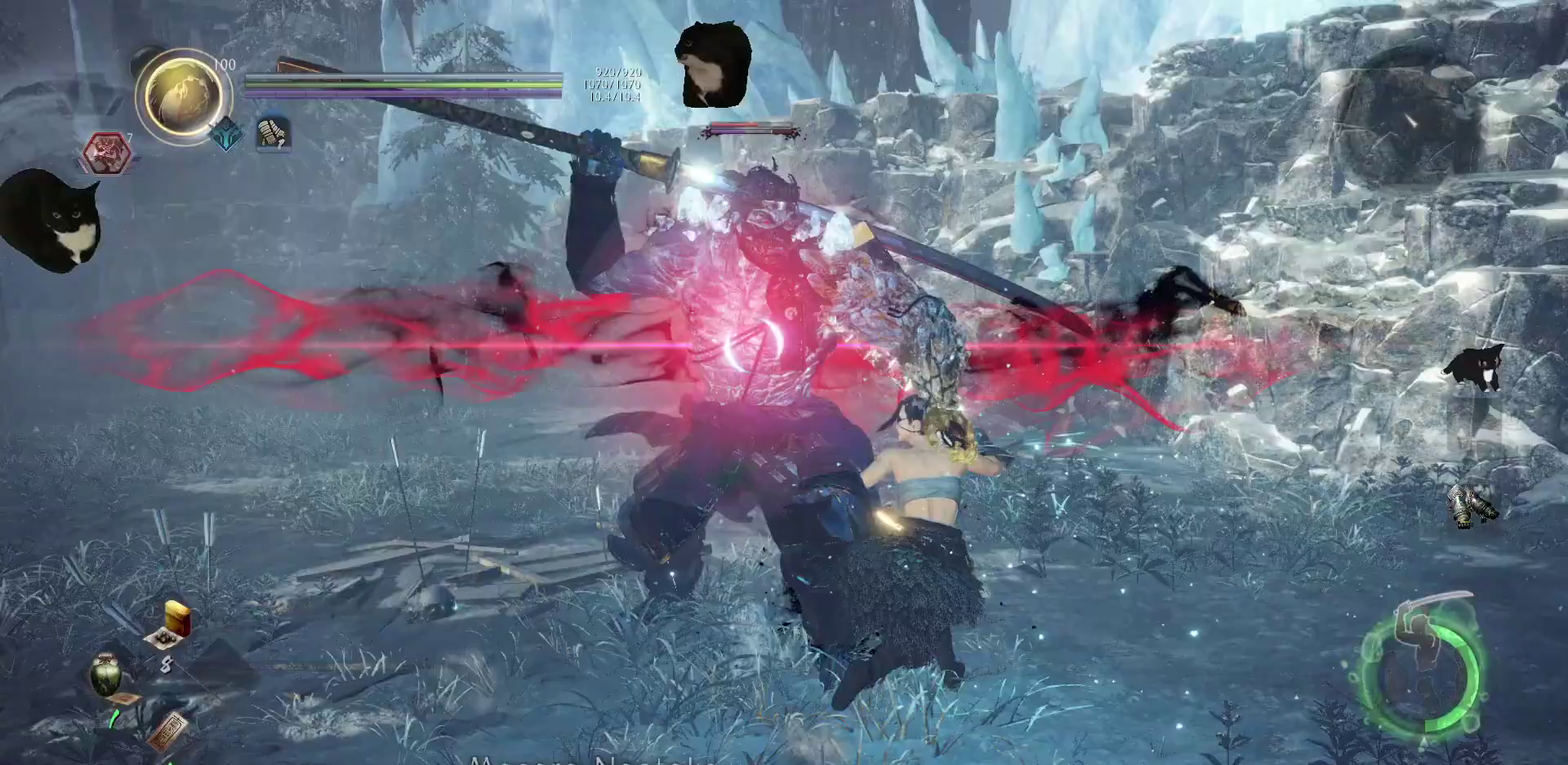
{"dt_ms": 500, "buttons": [], "left_stick": "down", "right_stick": "center", "events": [[300, "left_stick", "down-right"], [333, "A", "up"], [383, "left_stick", "down"]]}
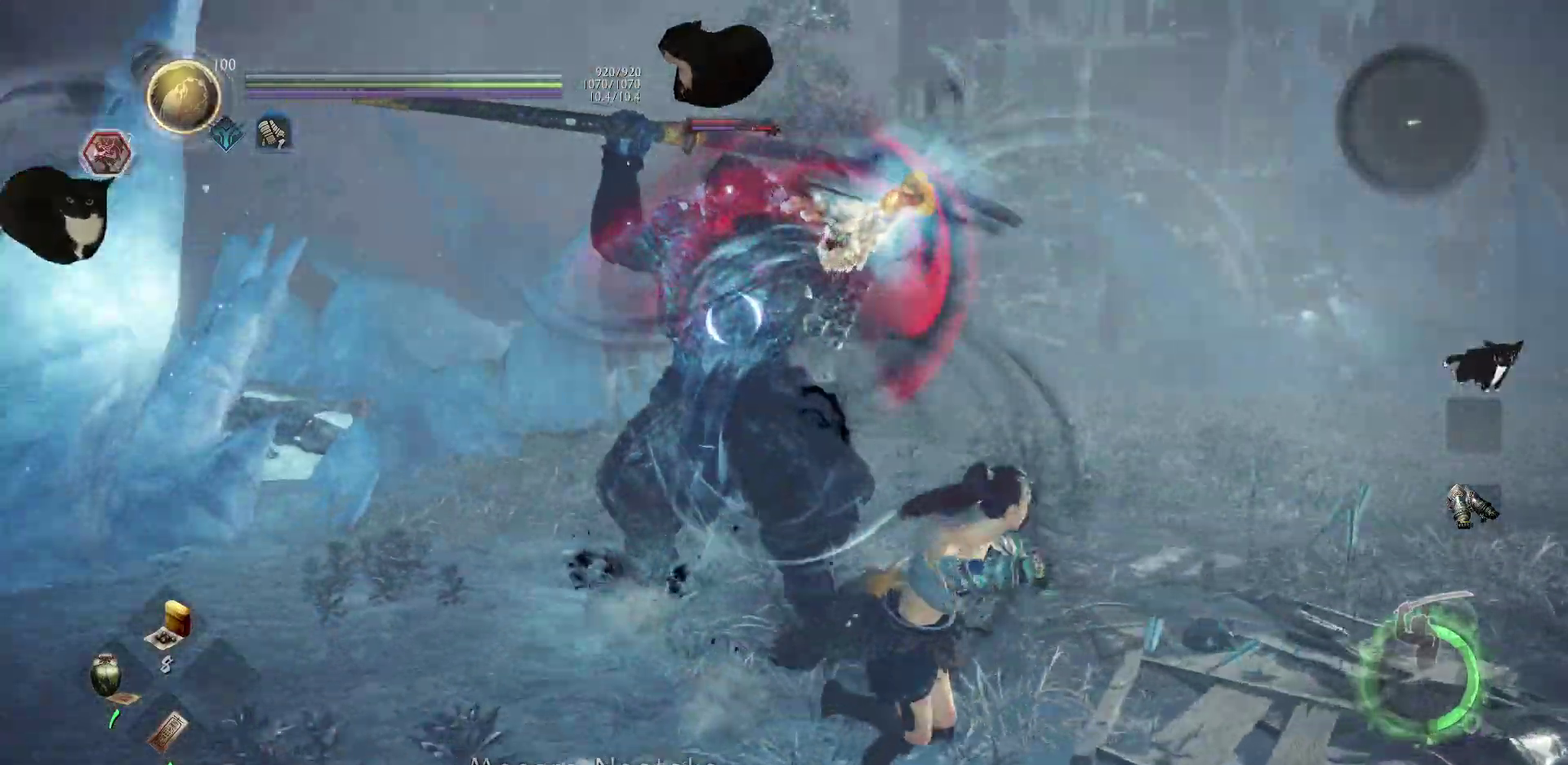
{"dt_ms": 500, "buttons": ["R2"], "left_stick": "center", "right_stick": "center", "events": [[150, "left_stick", "left"], [200, "R2", "down"], [383, "B", "down"], [483, "left_stick", "center"], [500, "B", "up"]]}
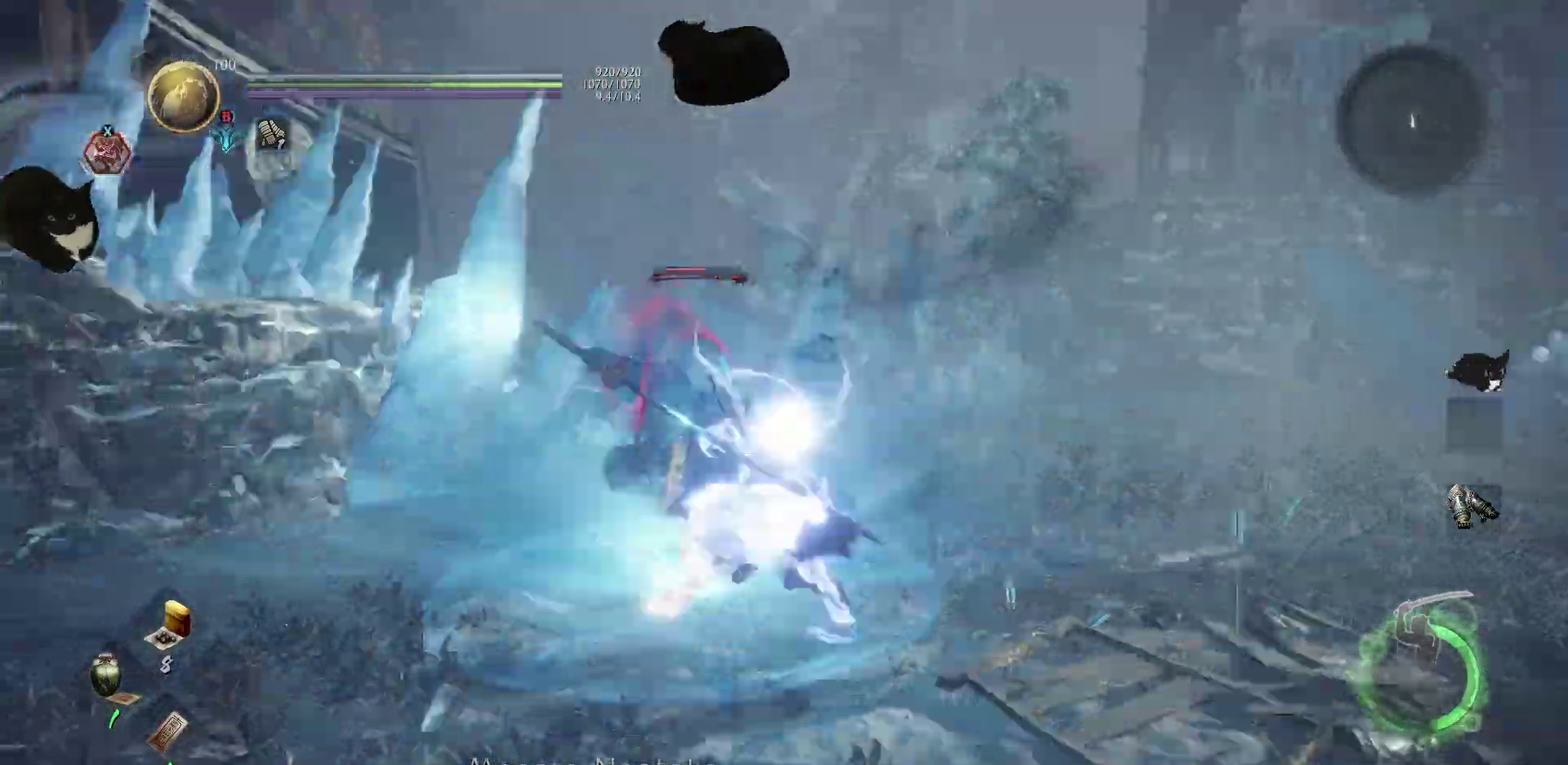
{"dt_ms": 500, "buttons": ["Y"], "left_stick": "left", "right_stick": "center", "events": [[17, "R2", "up"], [33, "left_stick", "down"], [333, "left_stick", "left"], [450, "Y", "down"]]}
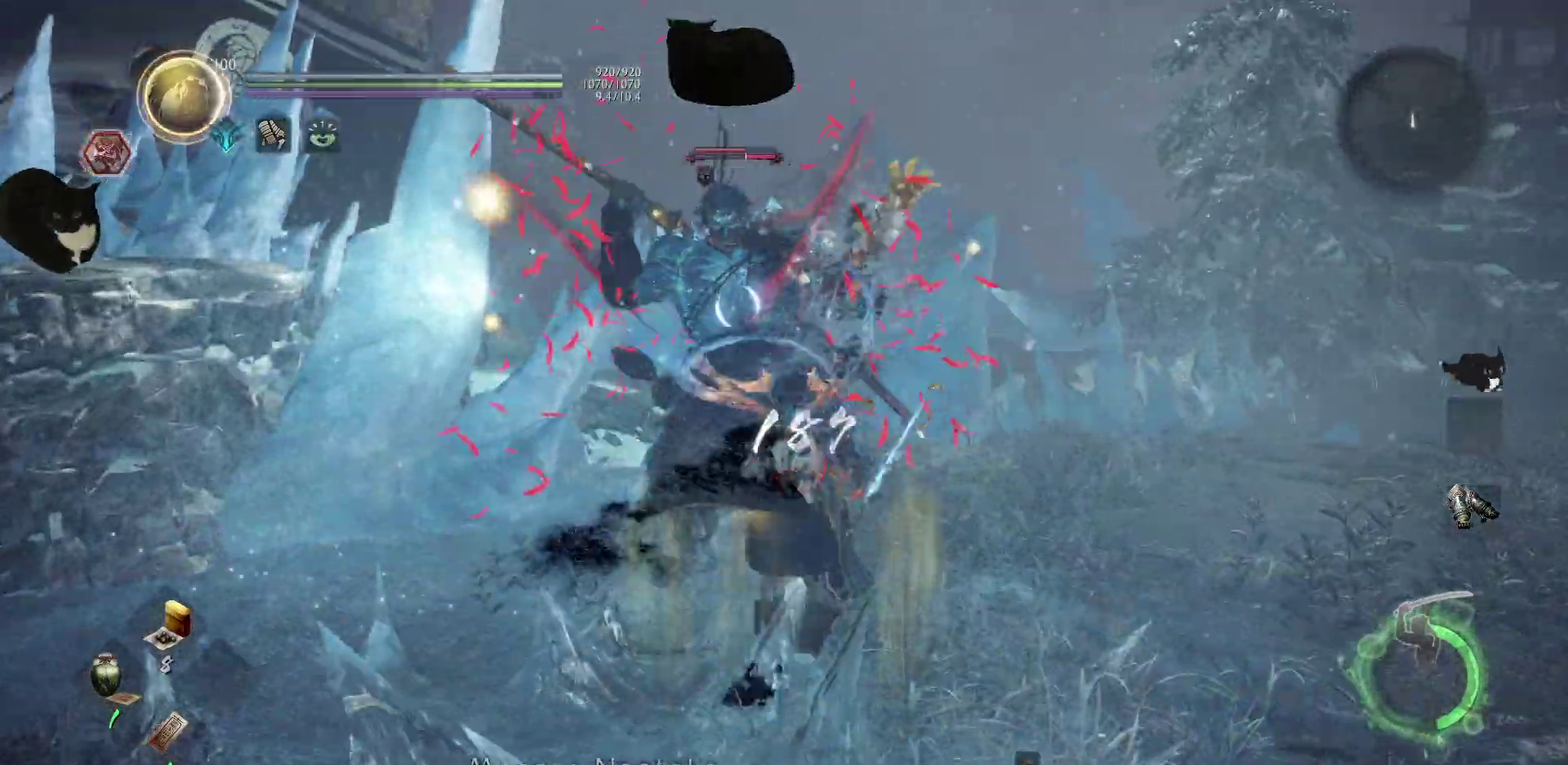
{"dt_ms": 400, "buttons": [], "left_stick": "left", "right_stick": "center", "events": [[17, "Y", "up"], [100, "left_stick", "center"], [117, "Y", "down"], [150, "left_stick", "left"], [183, "Y", "up"], [283, "Y", "down"], [300, "left_stick", "center"], [383, "Y", "up"], [400, "left_stick", "left"]]}
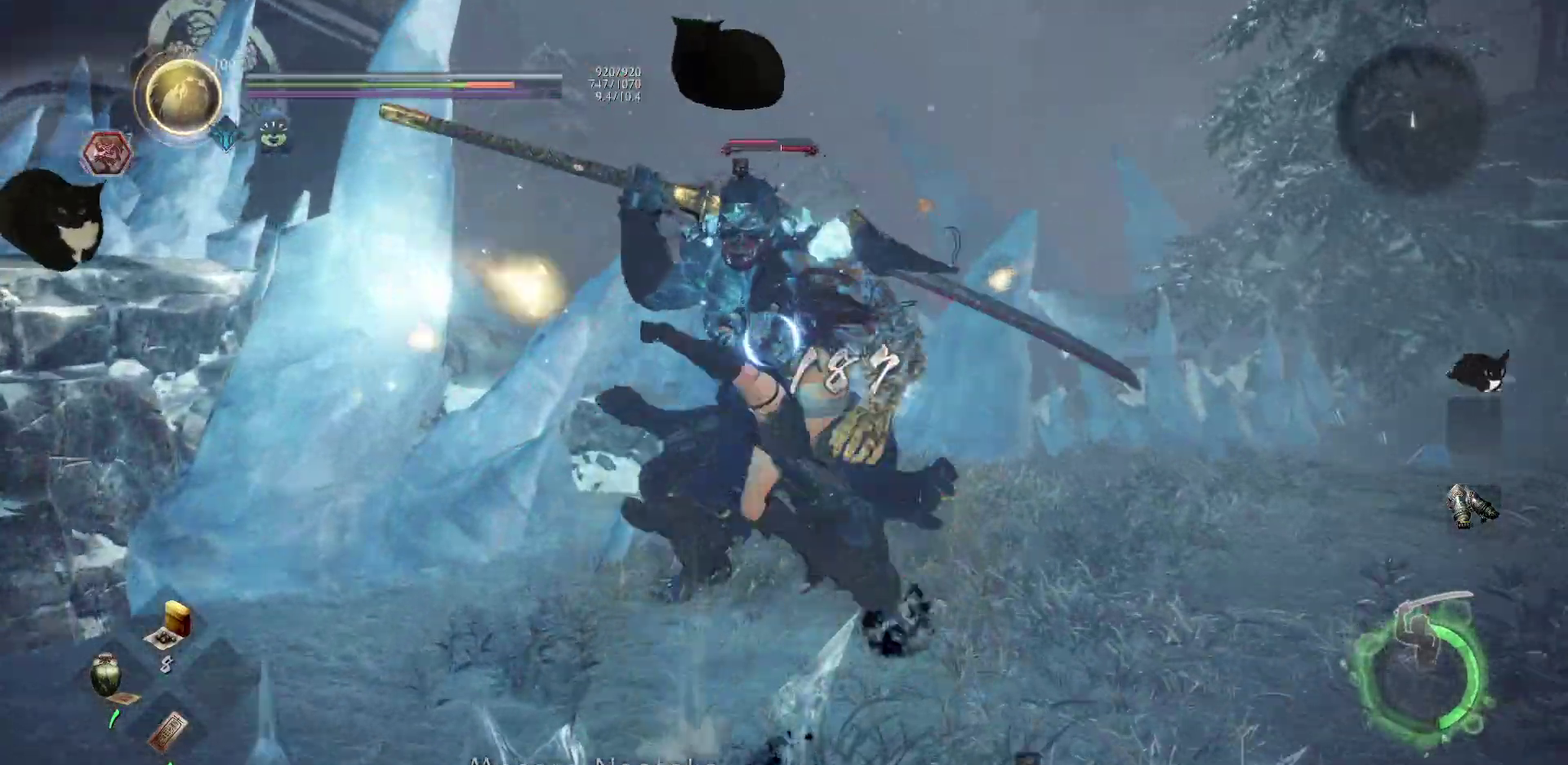
{"dt_ms": 800, "buttons": ["X"], "left_stick": "center", "right_stick": "center", "events": [[83, "left_stick", "center"], [367, "R1", "down"], [550, "R1", "up"], [750, "X", "down"]]}
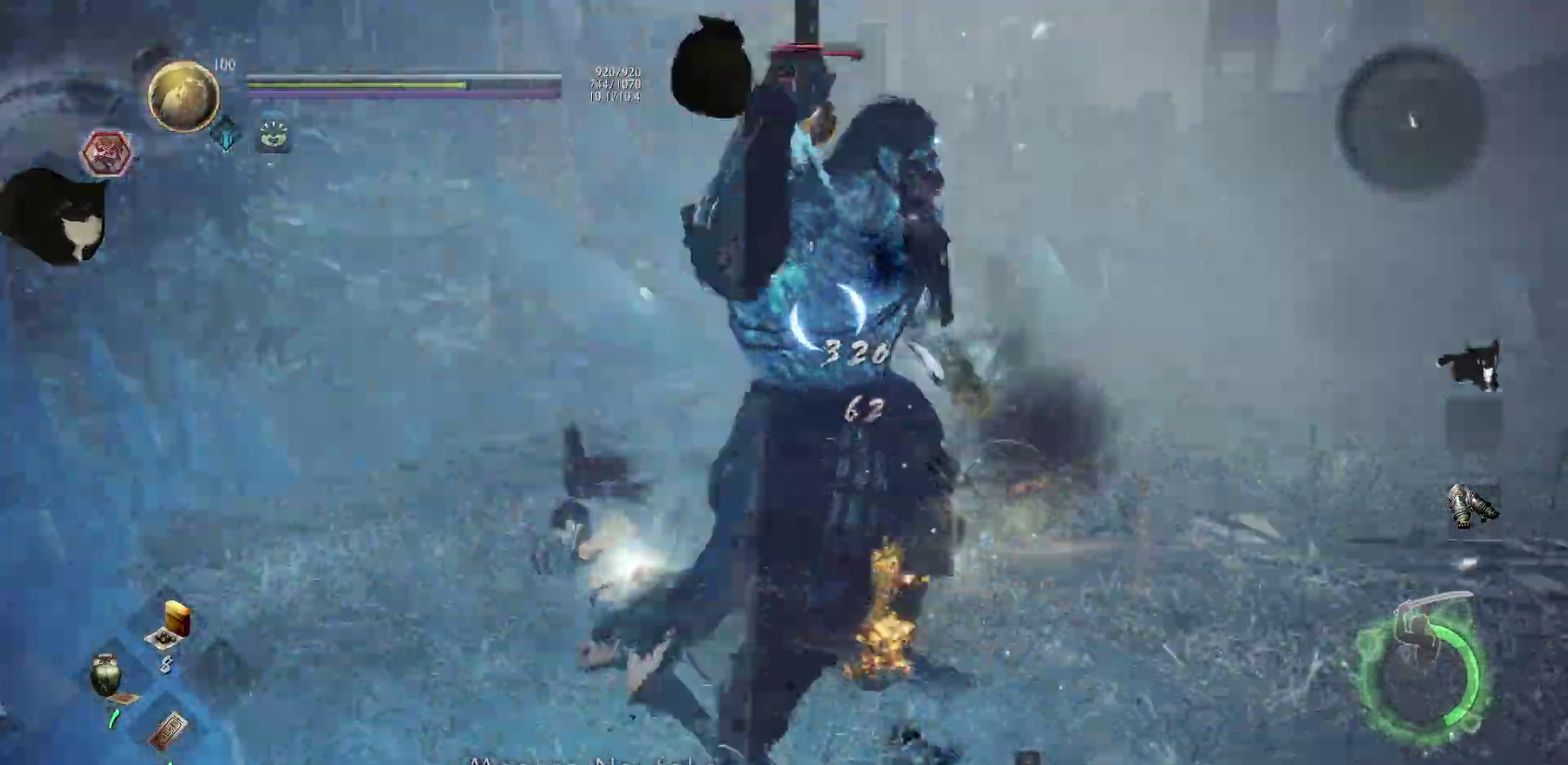
{"dt_ms": 300, "buttons": [], "left_stick": "center", "right_stick": "center", "events": [[100, "X", "up"]]}
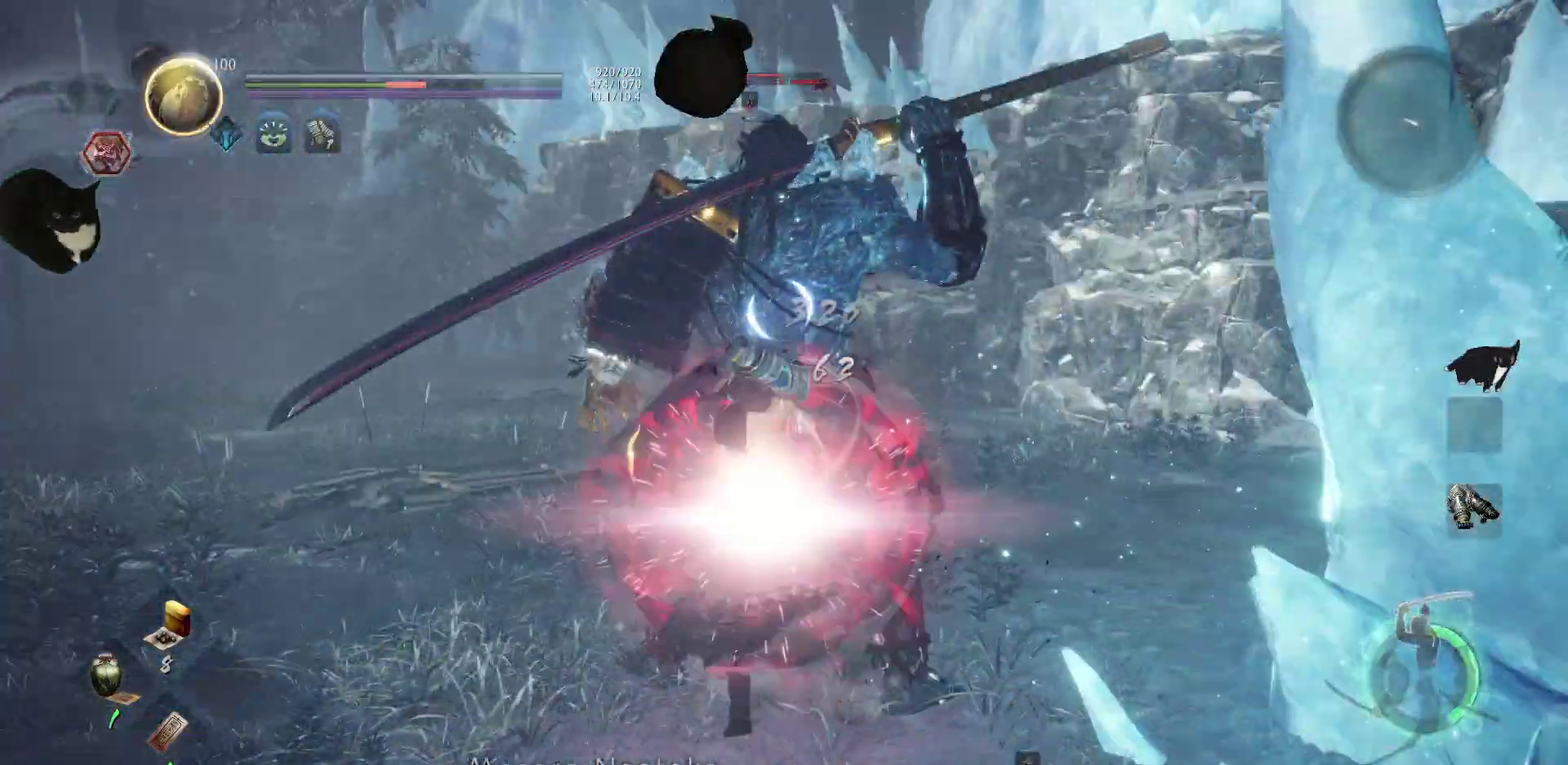
{"dt_ms": 600, "buttons": ["X"], "left_stick": "center", "right_stick": "center", "events": [[133, "X", "down"], [267, "X", "up"], [583, "X", "down"]]}
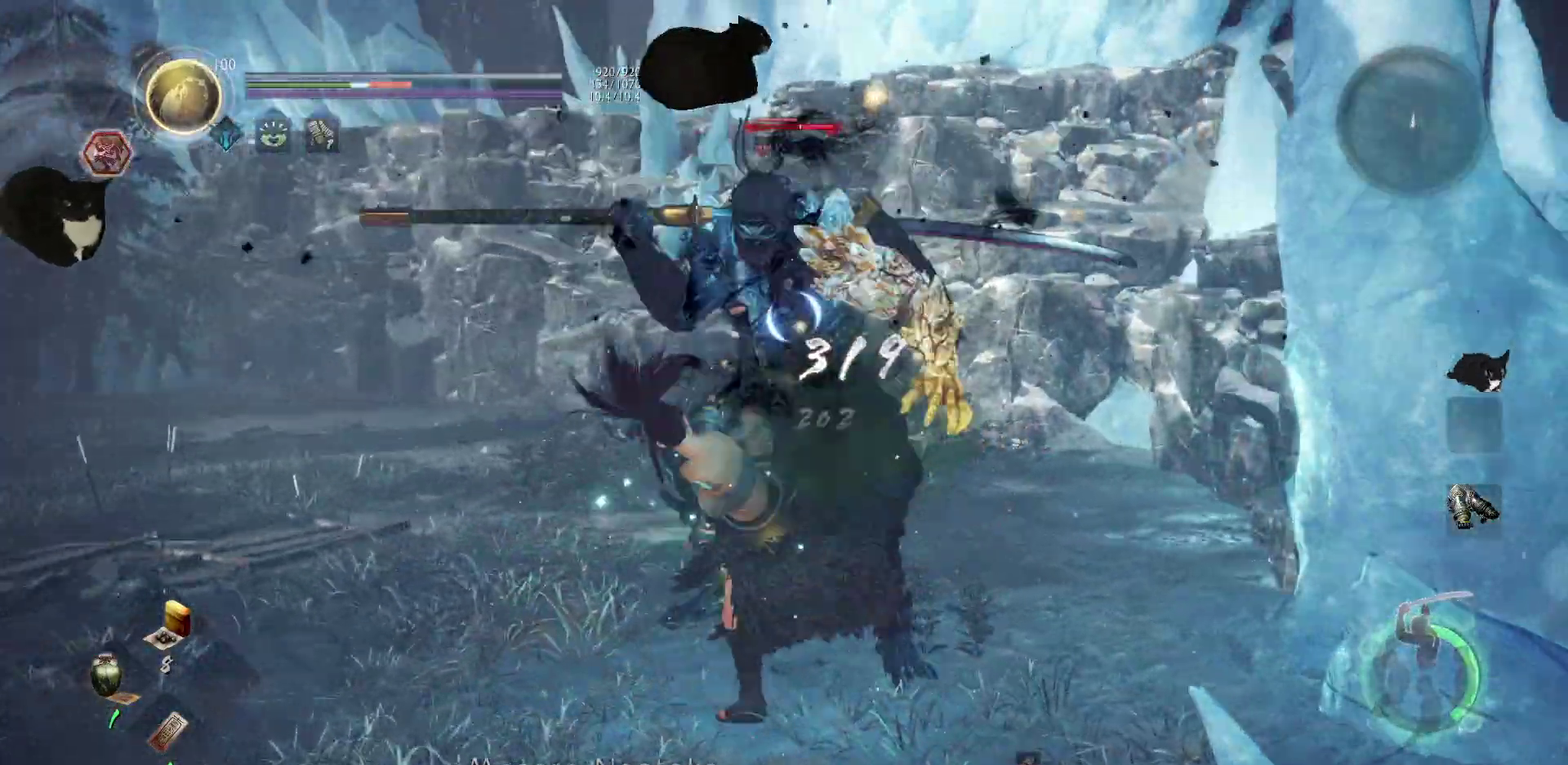
{"dt_ms": 400, "buttons": [], "left_stick": "center", "right_stick": "center", "events": [[117, "X", "up"]]}
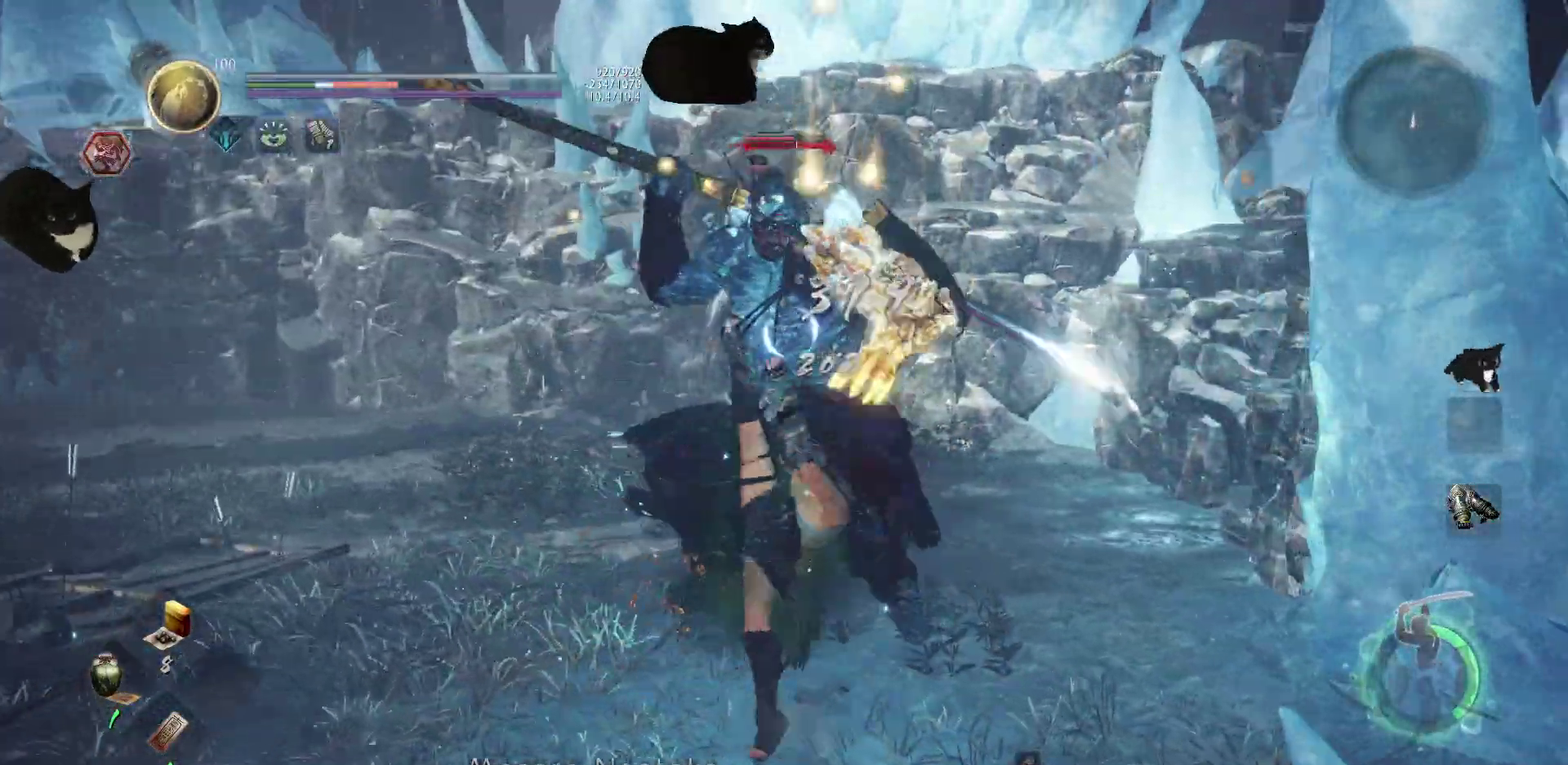
{"dt_ms": 500, "buttons": ["R1"], "left_stick": "center", "right_stick": "center", "events": [[483, "R1", "down"]]}
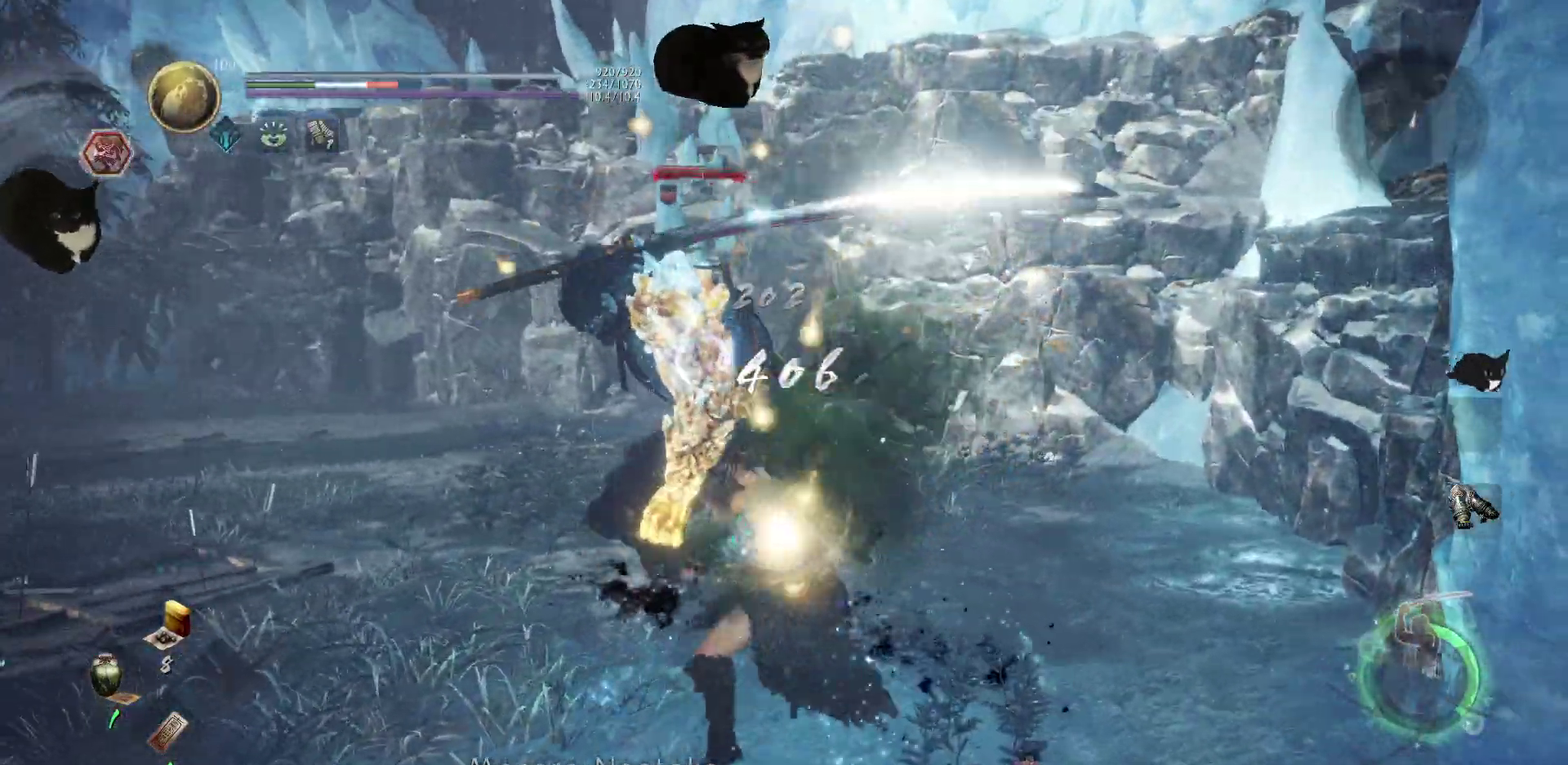
{"dt_ms": 300, "buttons": [], "left_stick": "center", "right_stick": "center", "events": [[167, "R1", "up"]]}